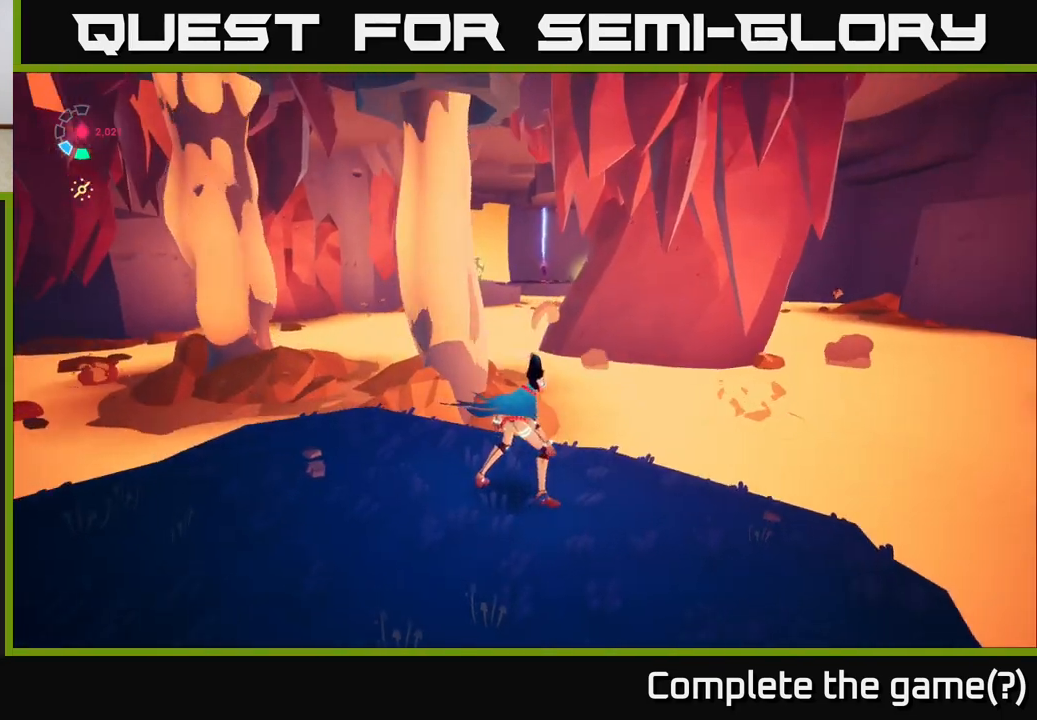
Gameplay with a controller (Xbox layout); each line is a JSON object with the inputs held at the frame after it. "events" lists button and stick changes between this image and that frame as [ms after this image, input, new state], when the widget could be followed in between.
{"buttons": [], "left_stick": "center", "right_stick": "left", "events": [[33, "left_stick", "down-left"], [150, "right_stick", "center"], [333, "left_stick", "center"], [433, "right_stick", "left"]]}
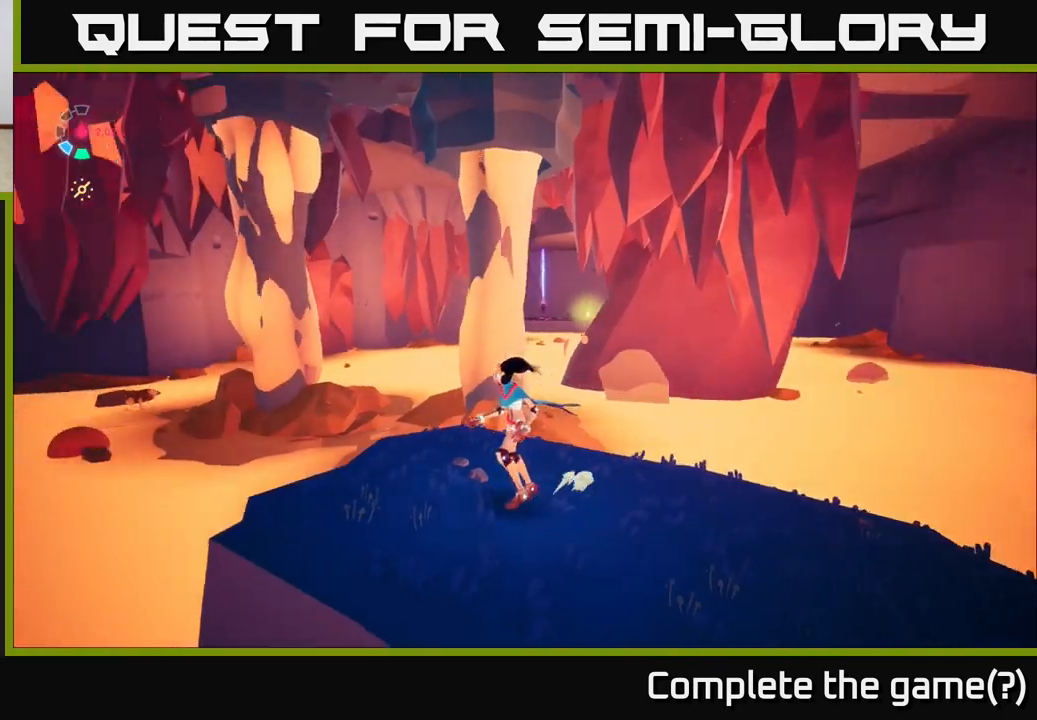
{"buttons": [], "left_stick": "center", "right_stick": "center", "events": [[333, "right_stick", "center"]]}
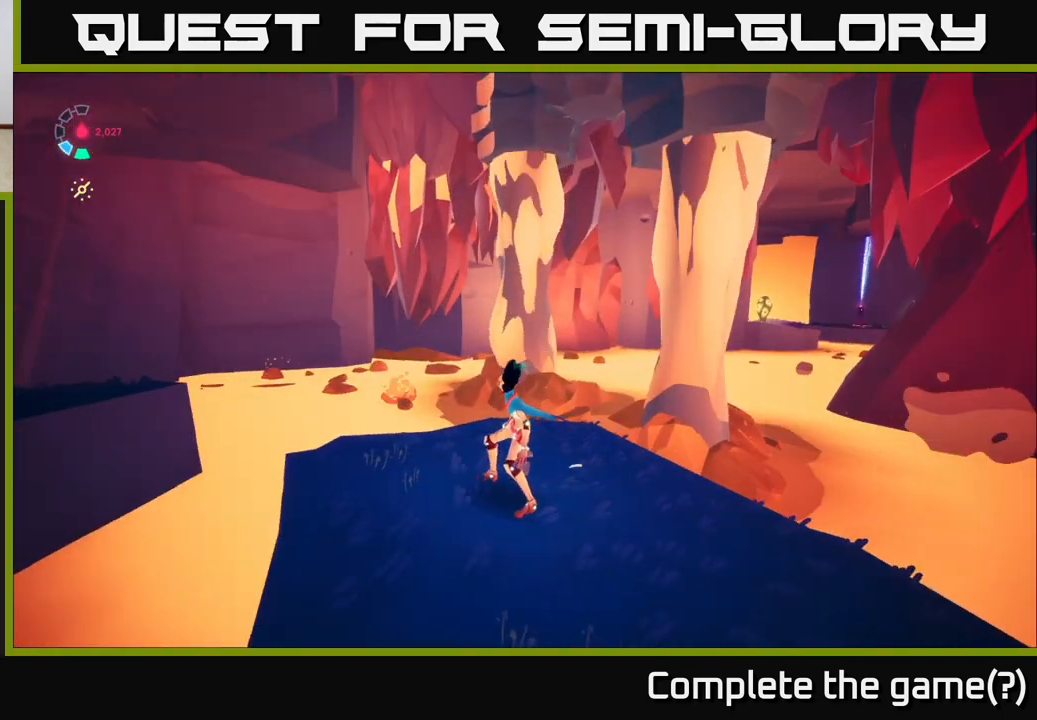
{"buttons": [], "left_stick": "center", "right_stick": "right", "events": [[217, "right_stick", "right"]]}
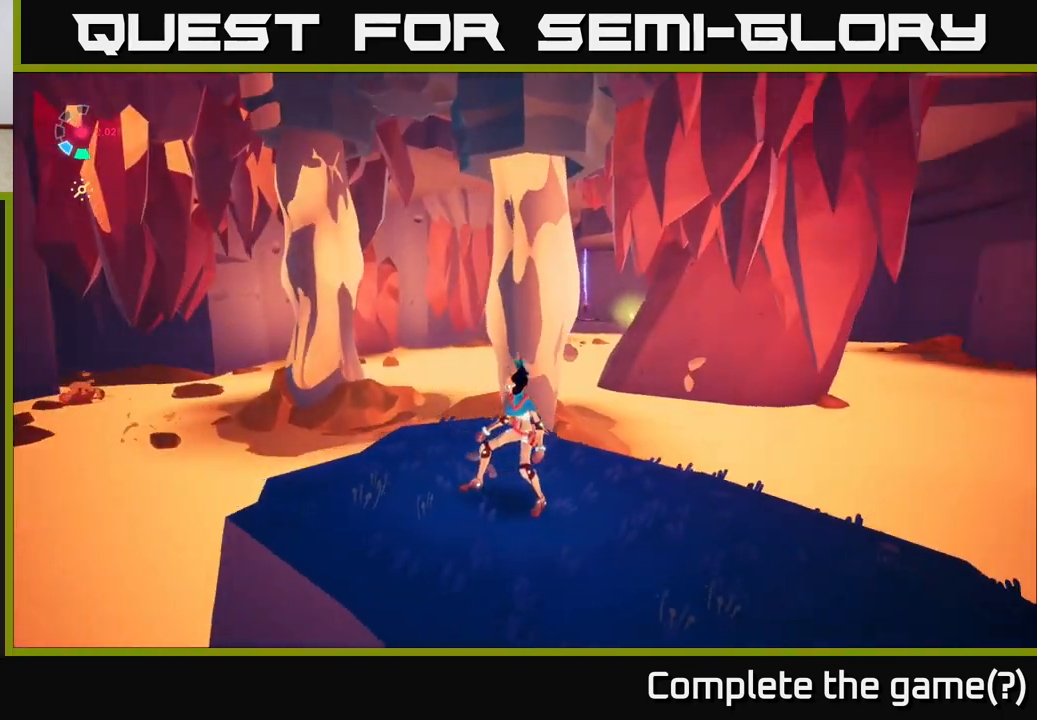
{"buttons": [], "left_stick": "center", "right_stick": "right", "events": []}
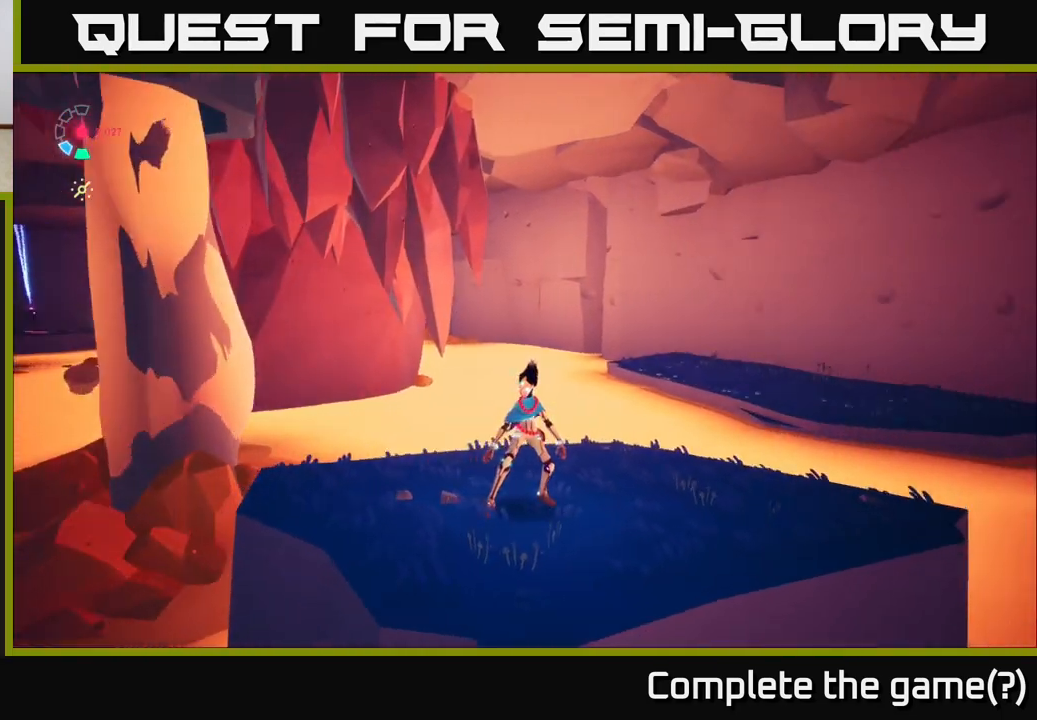
{"buttons": [], "left_stick": "center", "right_stick": "right", "events": []}
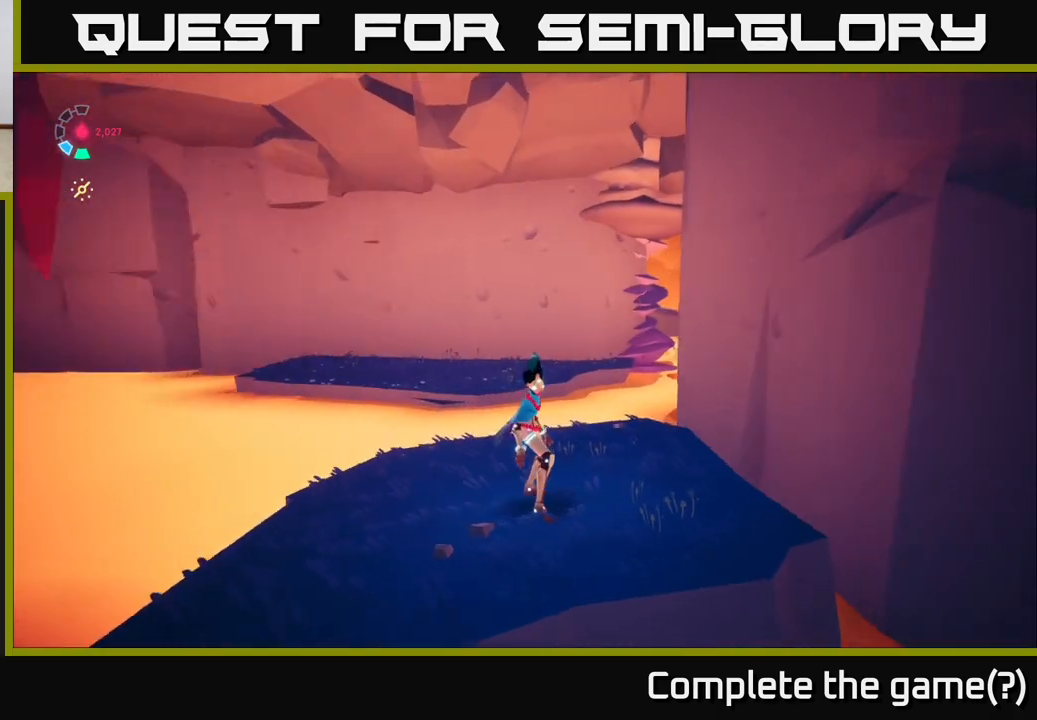
{"buttons": ["L2", "R2"], "left_stick": "up", "right_stick": "center", "events": [[83, "right_stick", "center"], [250, "left_stick", "up"], [317, "L2", "down"], [417, "R2", "down"]]}
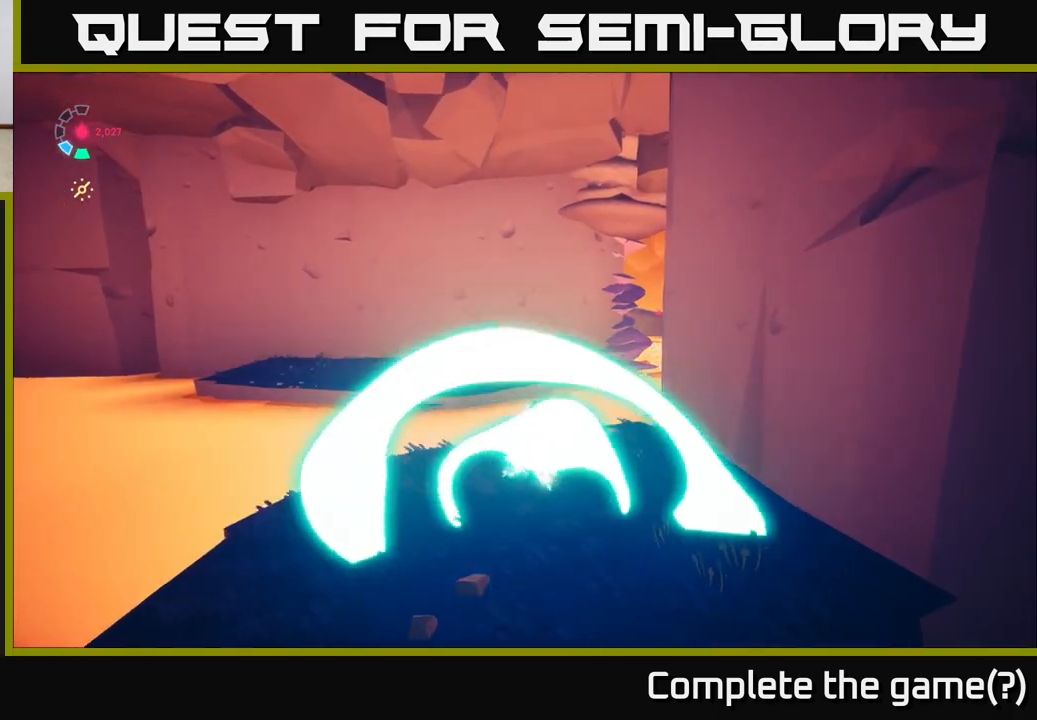
{"buttons": [], "left_stick": "left", "right_stick": "left", "events": [[50, "A", "down"], [183, "left_stick", "up-left"], [233, "A", "up"], [250, "R2", "up"], [350, "L2", "up"], [433, "right_stick", "left"], [450, "left_stick", "left"]]}
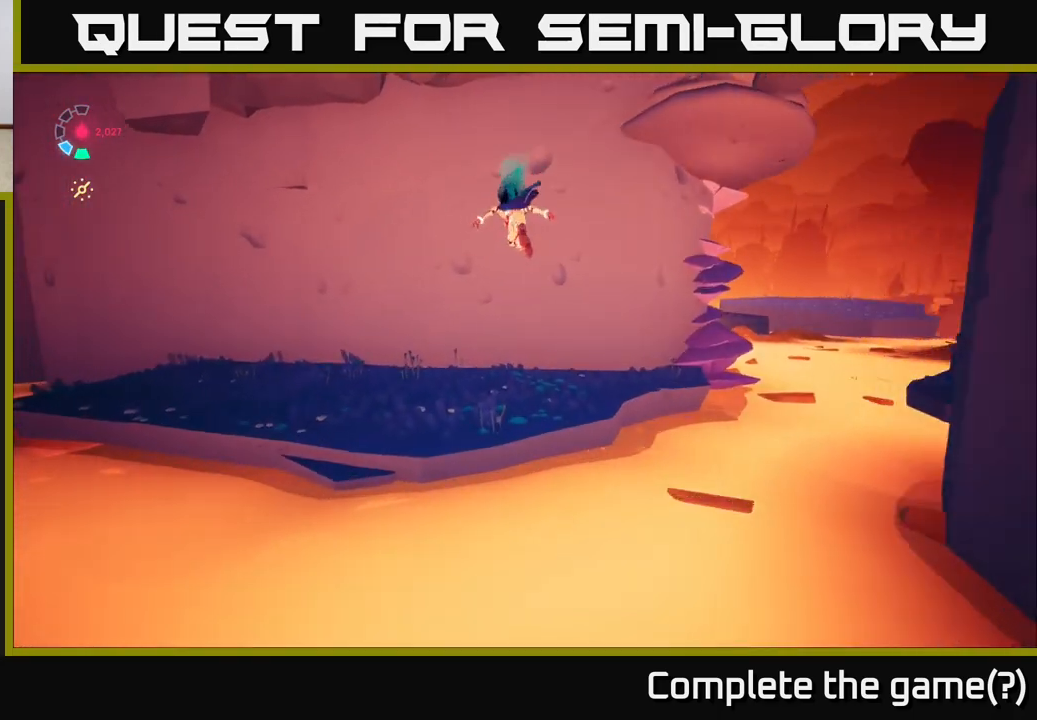
{"buttons": [], "left_stick": "down-right", "right_stick": "right", "events": [[217, "left_stick", "center"], [367, "right_stick", "right"], [467, "left_stick", "down-right"]]}
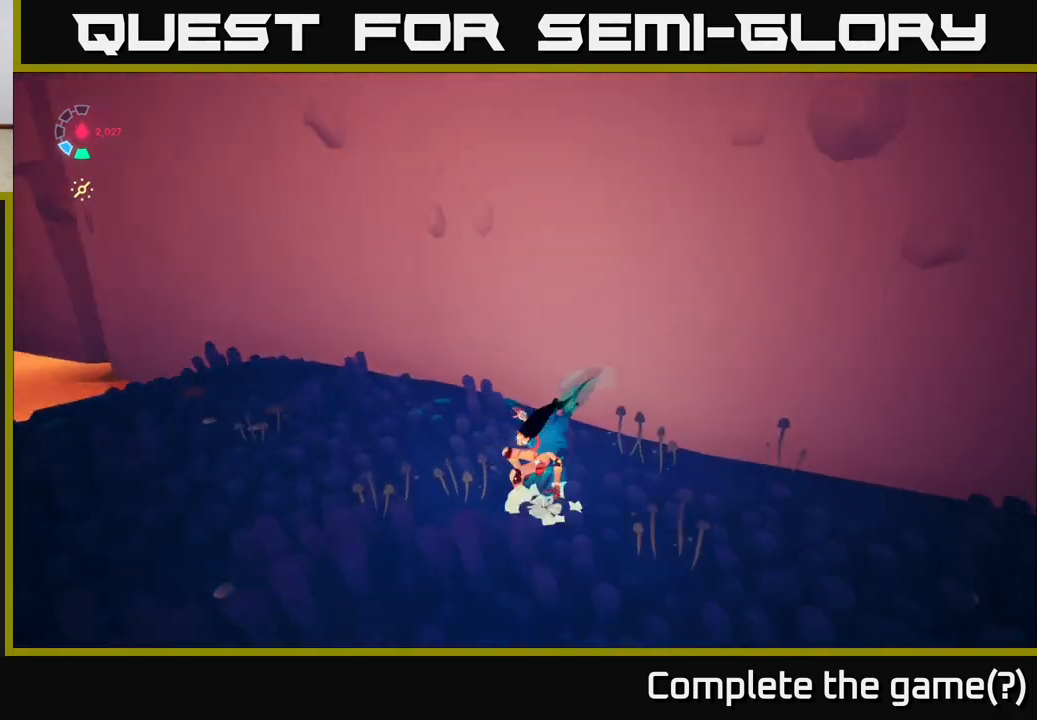
{"buttons": [], "left_stick": "right", "right_stick": "right", "events": [[267, "left_stick", "right"]]}
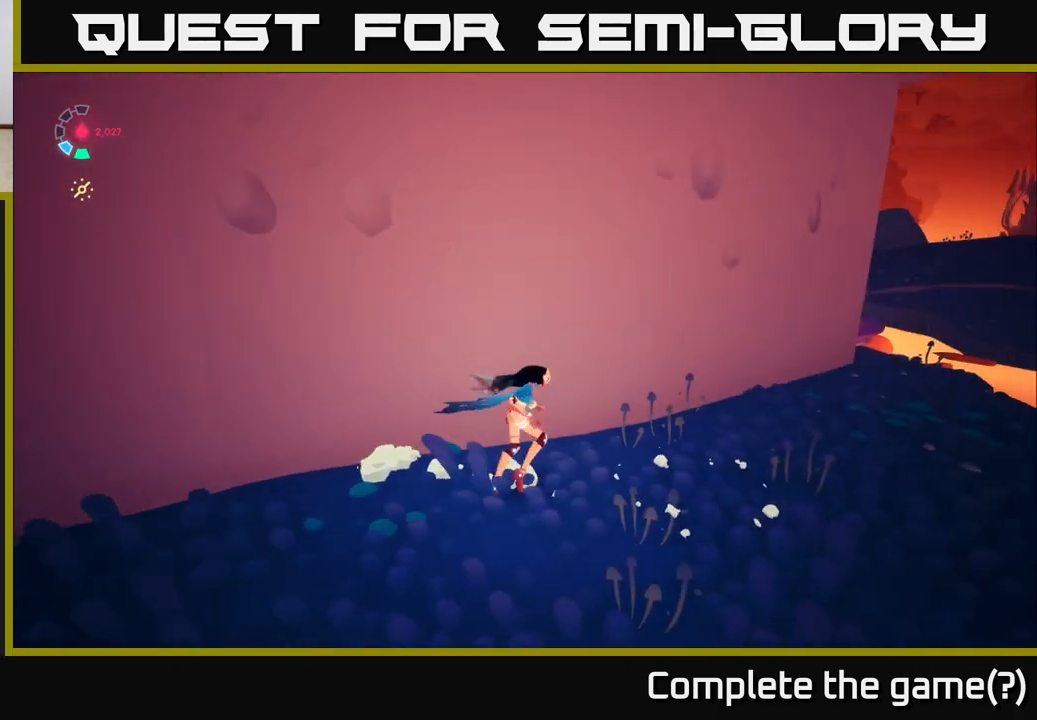
{"buttons": [], "left_stick": "center", "right_stick": "left", "events": [[33, "right_stick", "center"], [183, "left_stick", "center"], [267, "right_stick", "left"]]}
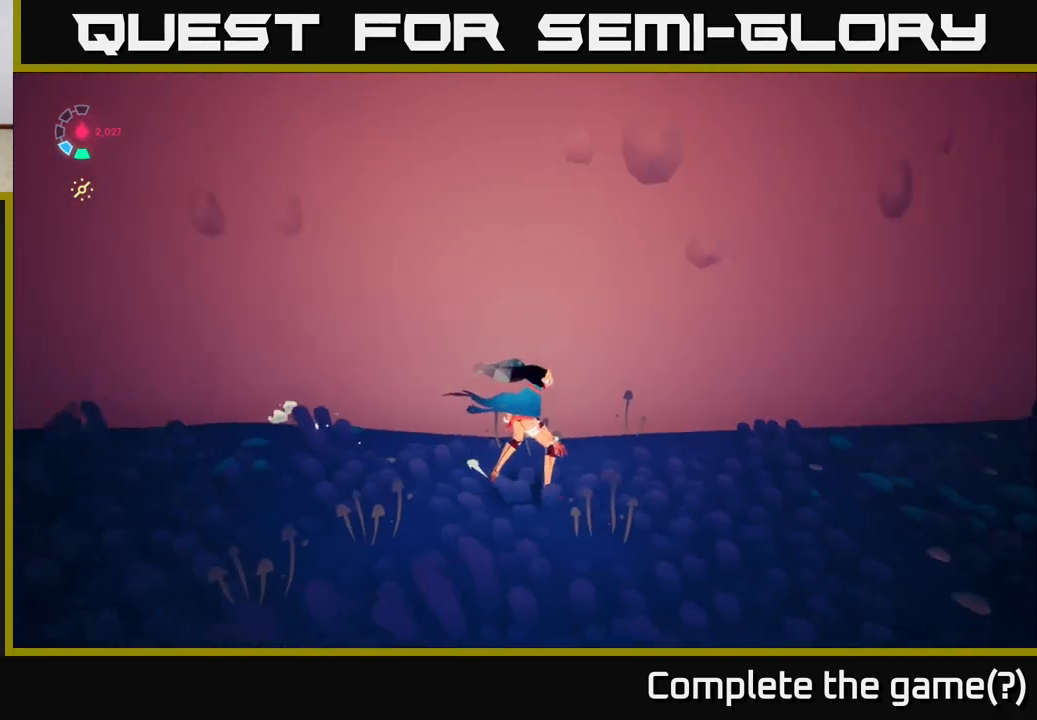
{"buttons": [], "left_stick": "center", "right_stick": "left", "events": []}
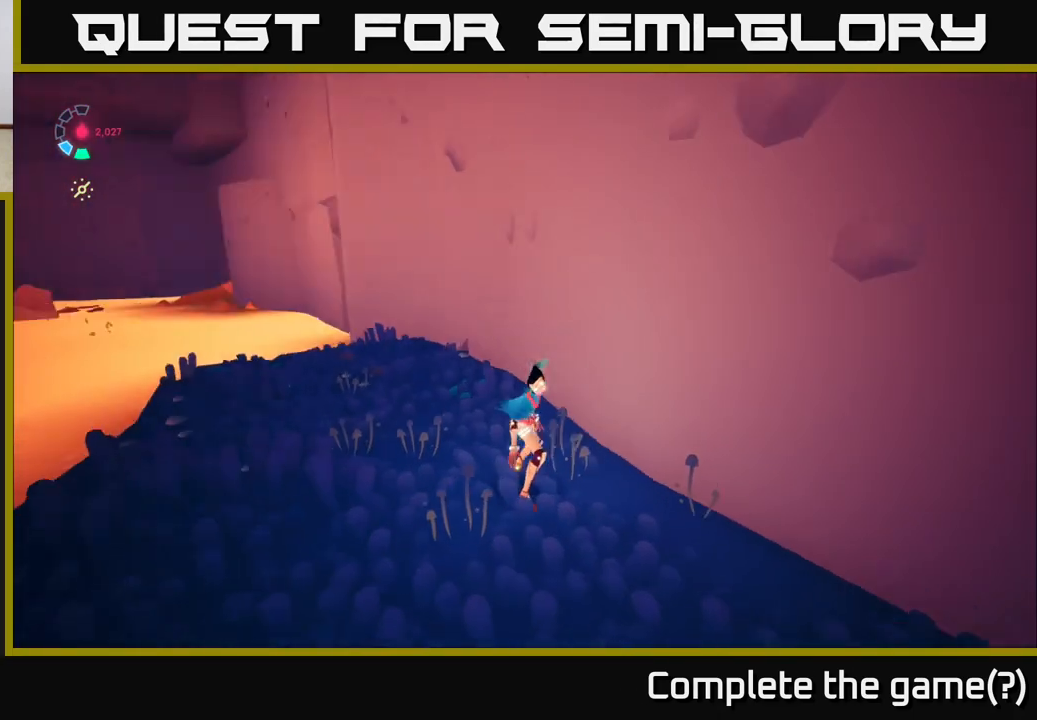
{"buttons": [], "left_stick": "up", "right_stick": "center", "events": [[17, "left_stick", "up-left"], [283, "left_stick", "up"], [317, "right_stick", "center"]]}
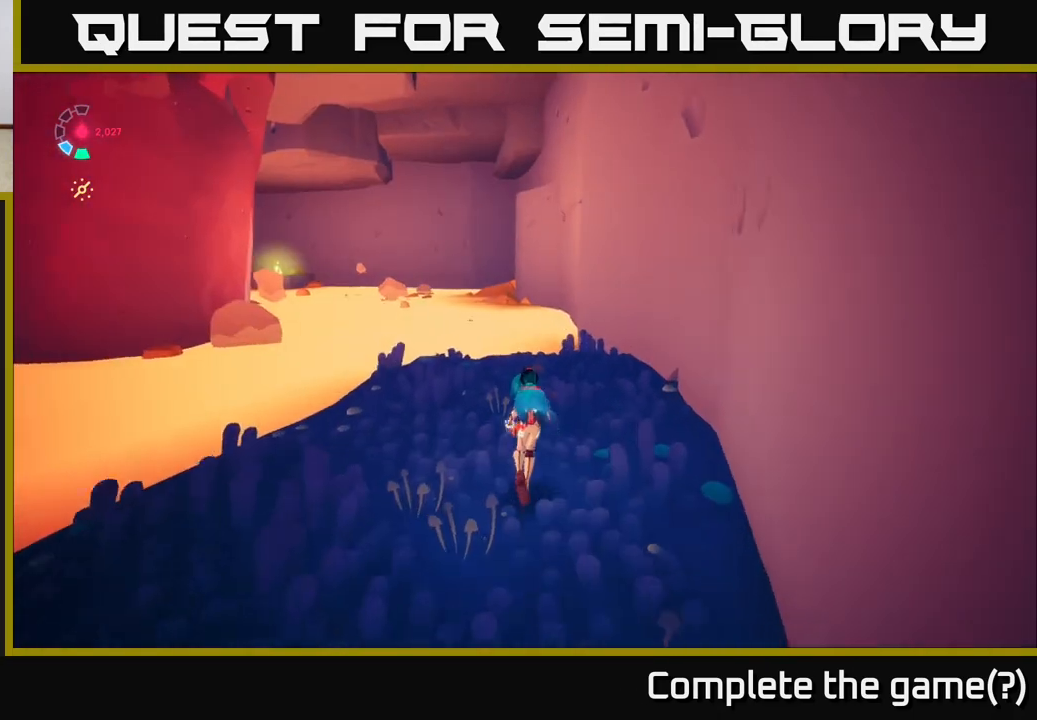
{"buttons": [], "left_stick": "center", "right_stick": "center", "events": [[17, "right_stick", "left"], [100, "left_stick", "up-right"], [467, "right_stick", "center"], [483, "left_stick", "center"]]}
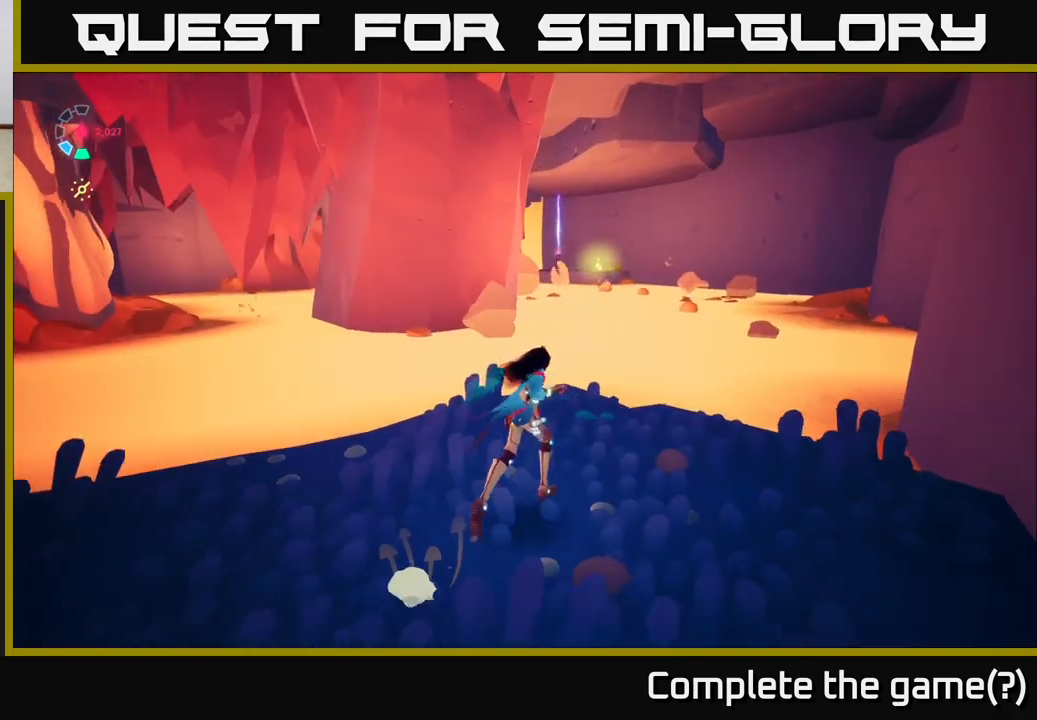
{"buttons": [], "left_stick": "right", "right_stick": "up-left", "events": [[183, "right_stick", "up-left"], [317, "left_stick", "right"]]}
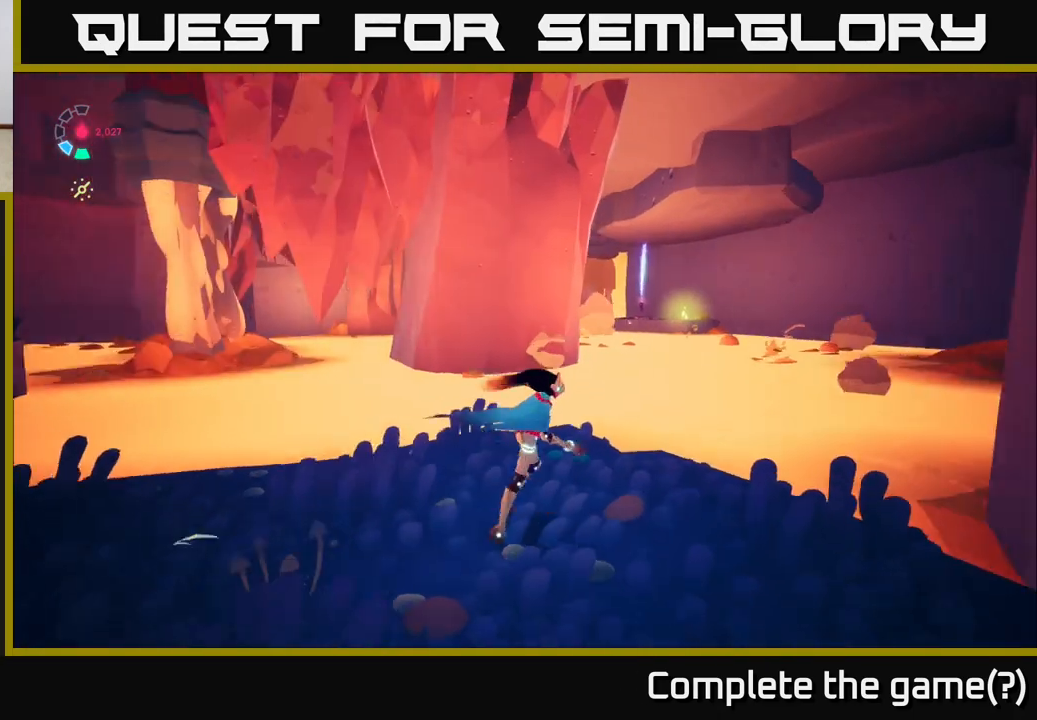
{"buttons": [], "left_stick": "center", "right_stick": "center", "events": [[150, "right_stick", "center"], [183, "left_stick", "center"]]}
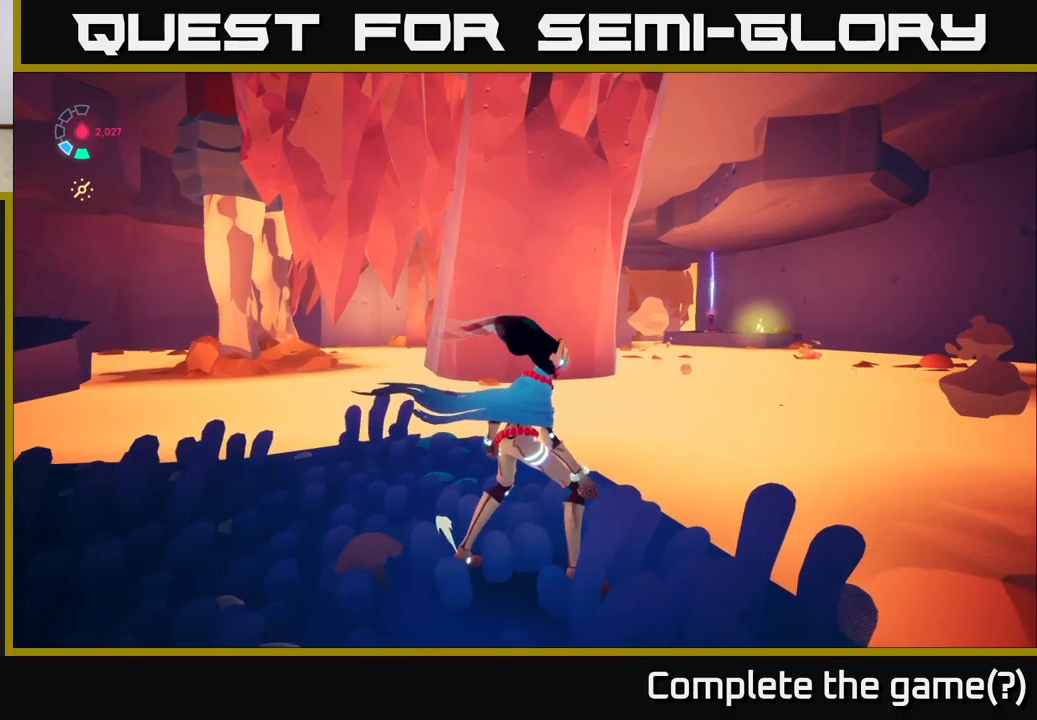
{"buttons": [], "left_stick": "center", "right_stick": "left", "events": [[500, "right_stick", "left"]]}
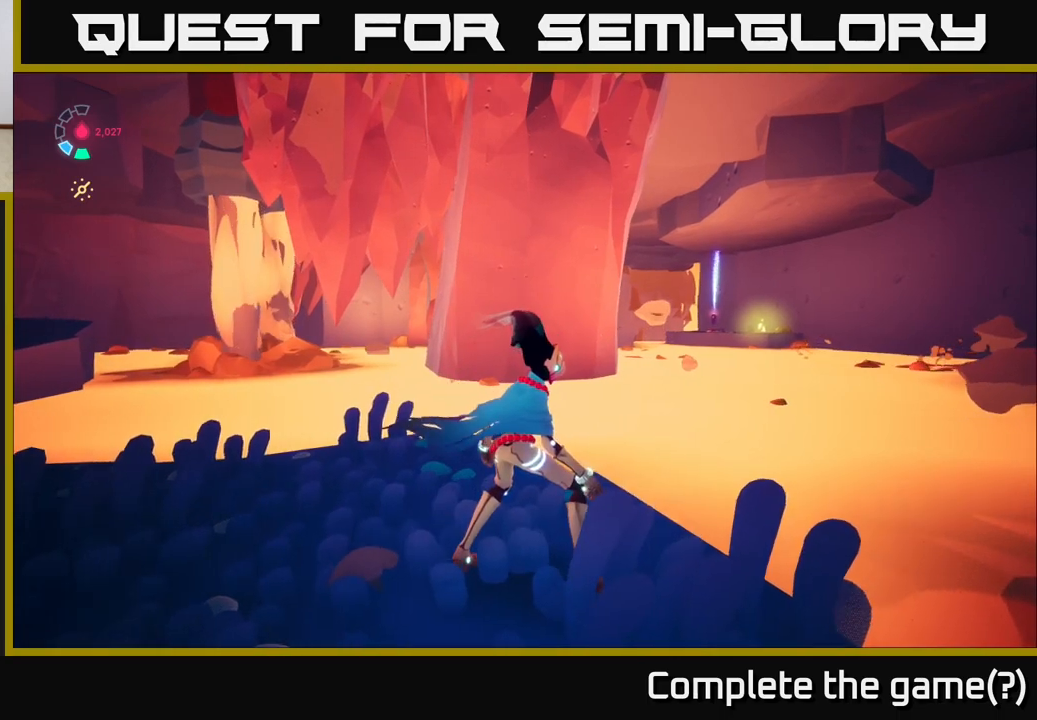
{"buttons": [], "left_stick": "up-left", "right_stick": "left", "events": [[300, "left_stick", "left"], [367, "left_stick", "up-left"]]}
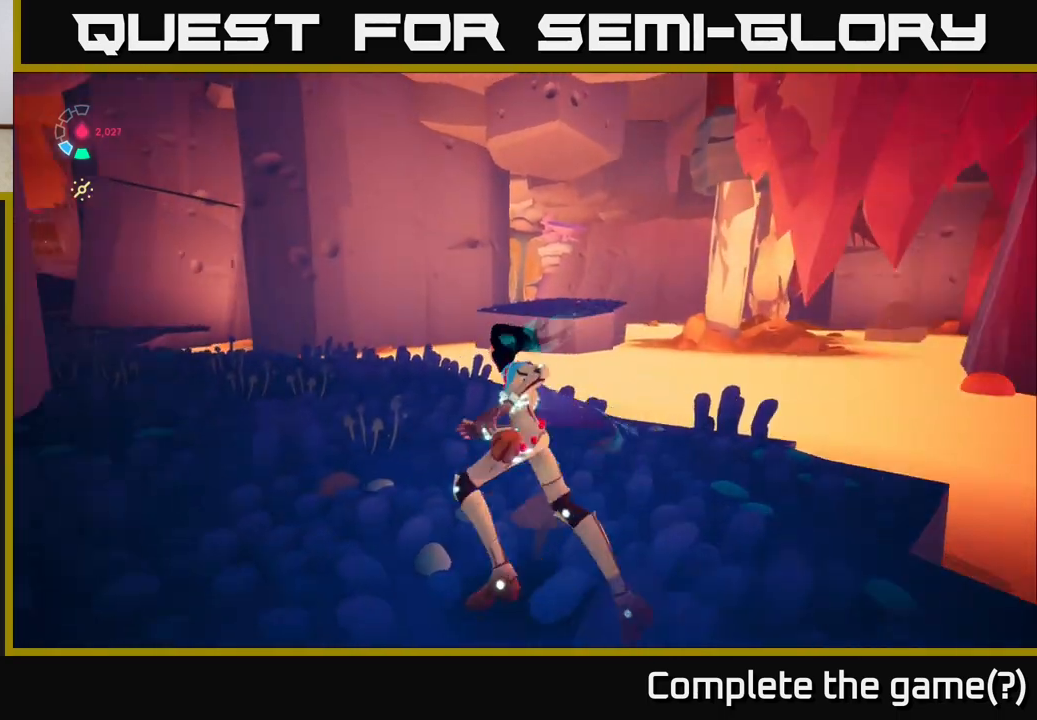
{"buttons": [], "left_stick": "up", "right_stick": "down-left", "events": [[33, "left_stick", "up"], [300, "right_stick", "down-left"]]}
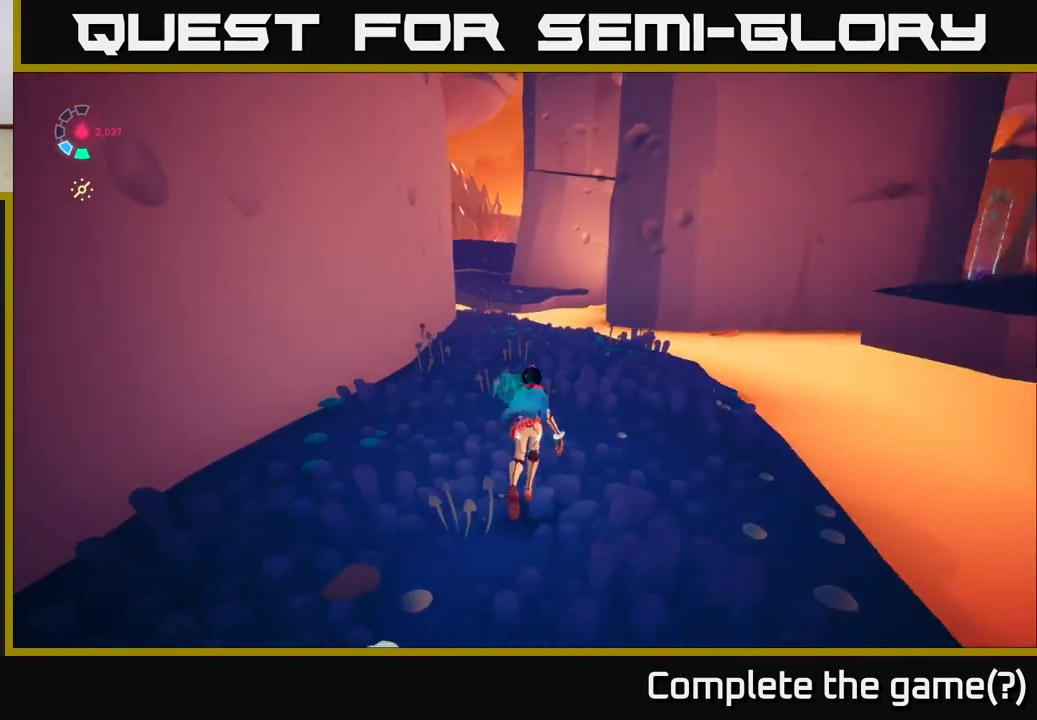
{"buttons": ["L2", "R2"], "left_stick": "up", "right_stick": "center", "events": [[50, "left_stick", "up-right"], [100, "right_stick", "center"], [133, "L2", "down"], [167, "R2", "down"], [167, "left_stick", "up"]]}
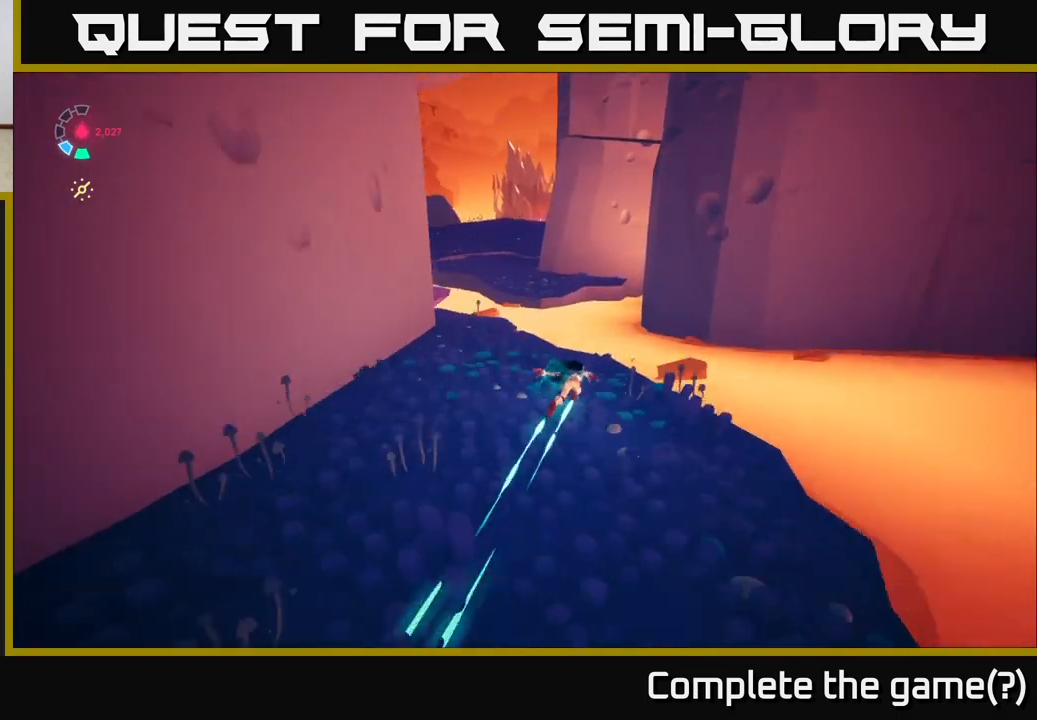
{"buttons": ["A", "L2", "R2"], "left_stick": "up-right", "right_stick": "center", "events": [[83, "left_stick", "up-left"], [100, "A", "down"], [333, "left_stick", "up"], [467, "left_stick", "up-right"]]}
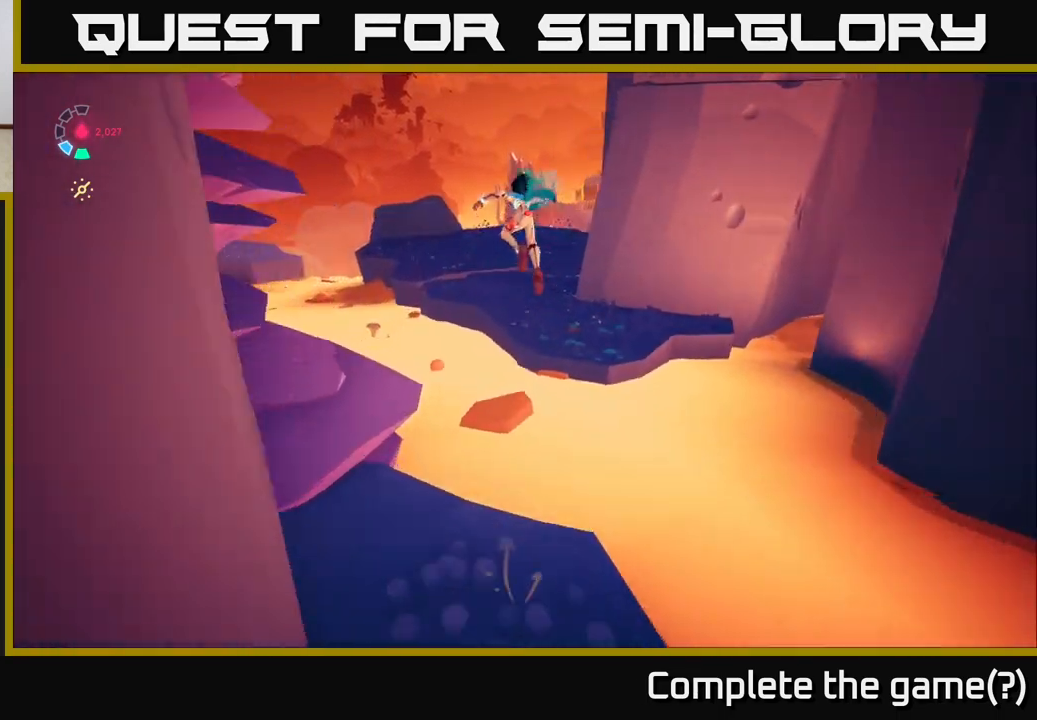
{"buttons": [], "left_stick": "up-right", "right_stick": "center", "events": [[100, "R2", "up"], [167, "A", "up"], [433, "L2", "up"]]}
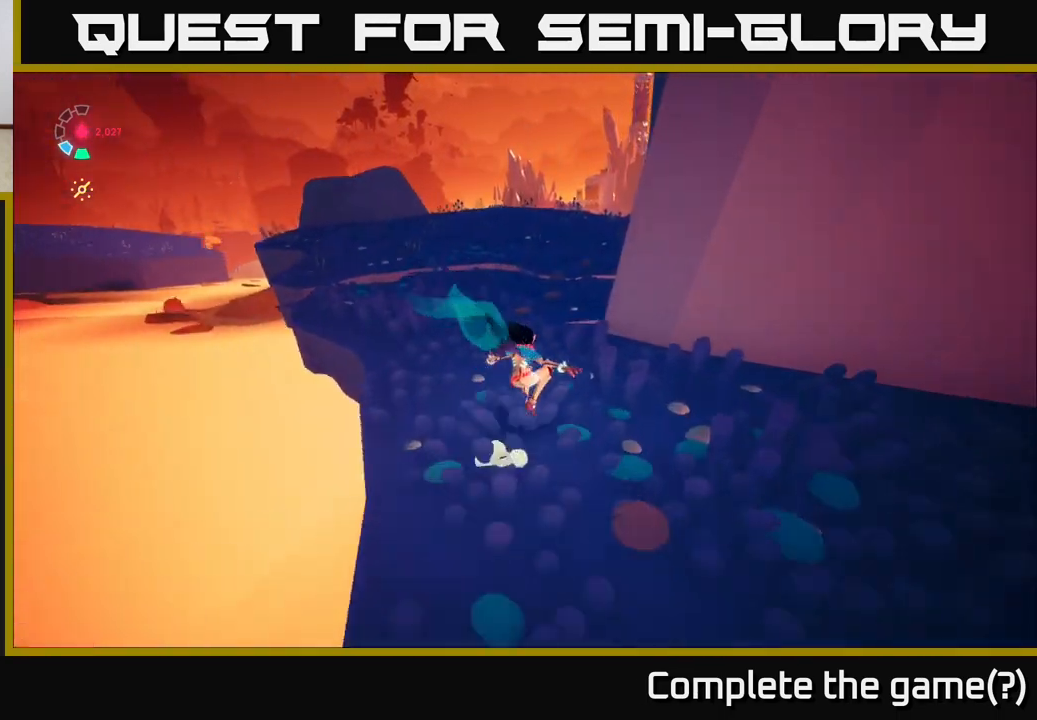
{"buttons": [], "left_stick": "up-left", "right_stick": "right", "events": [[33, "right_stick", "right"], [67, "left_stick", "up-left"]]}
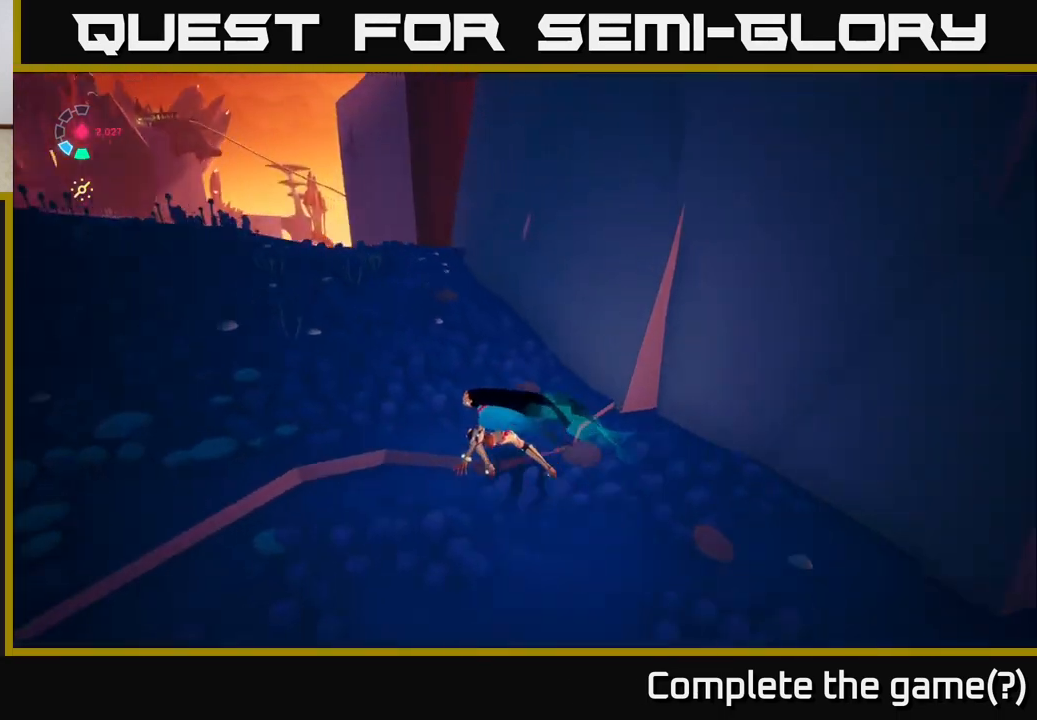
{"buttons": [], "left_stick": "up-left", "right_stick": "left", "events": [[250, "left_stick", "left"], [317, "right_stick", "center"], [367, "right_stick", "left"], [483, "left_stick", "up-left"]]}
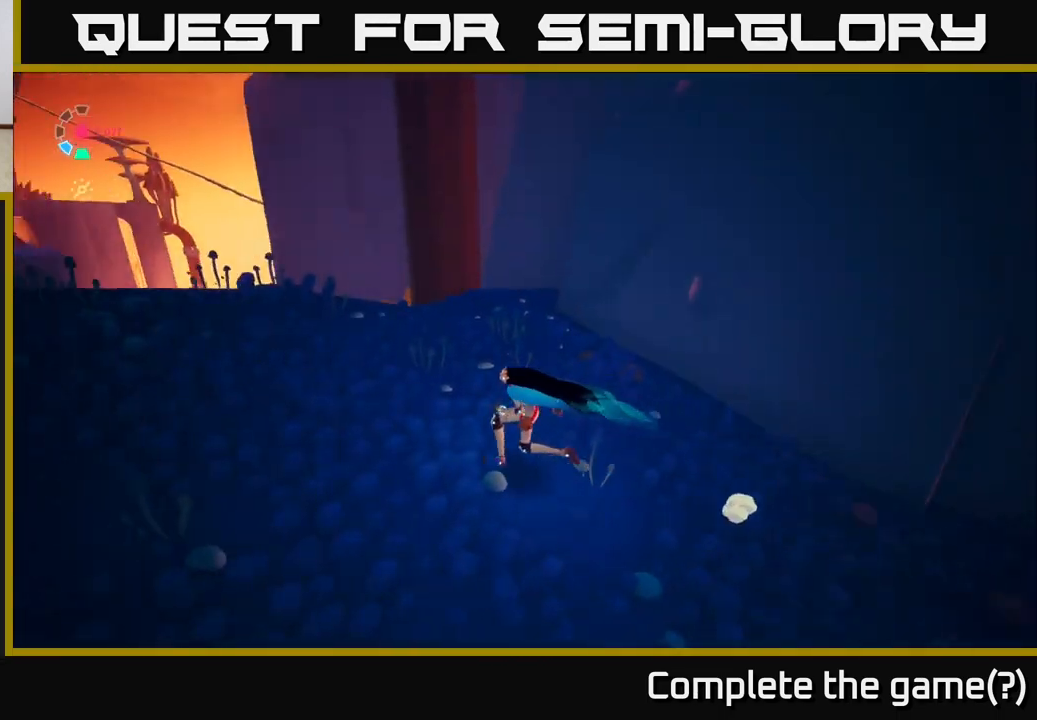
{"buttons": [], "left_stick": "up", "right_stick": "left", "events": [[200, "left_stick", "center"], [483, "left_stick", "up"]]}
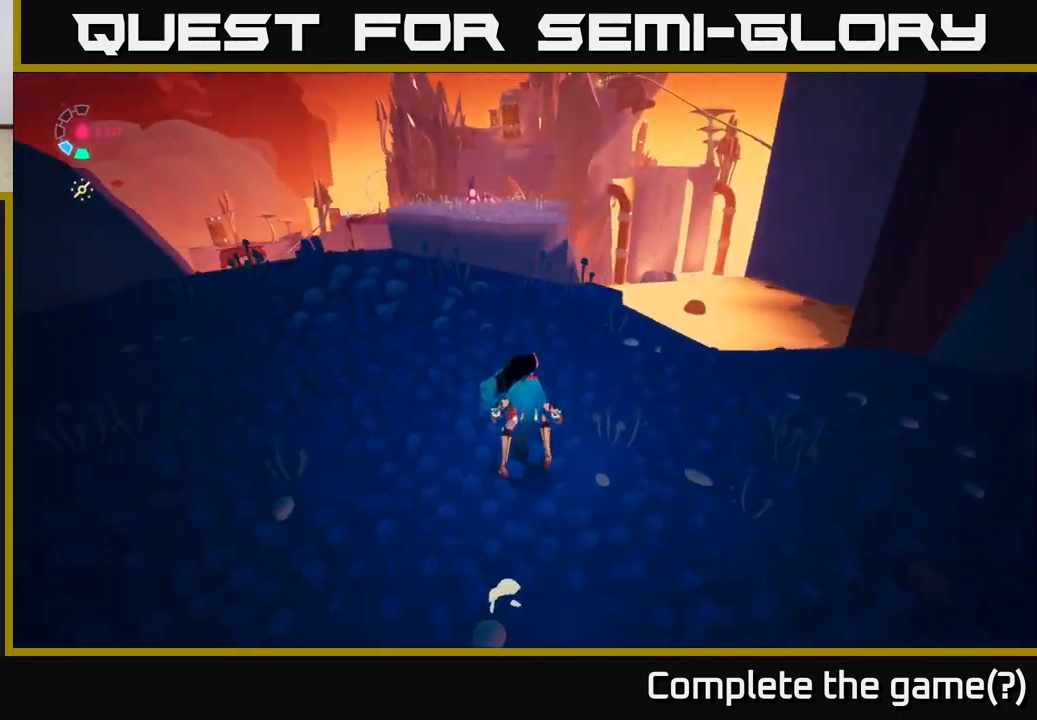
{"buttons": [], "left_stick": "up", "right_stick": "left", "events": []}
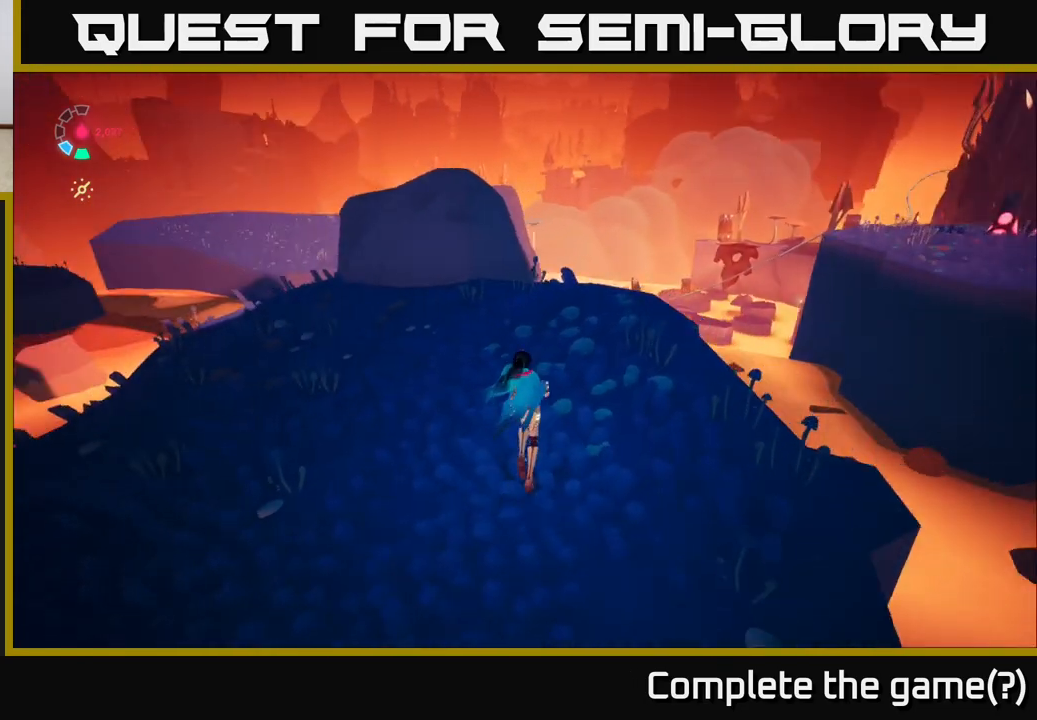
{"buttons": [], "left_stick": "up-left", "right_stick": "left", "events": [[33, "left_stick", "up-left"], [133, "left_stick", "center"], [267, "right_stick", "center"], [383, "right_stick", "left"], [417, "left_stick", "up-left"]]}
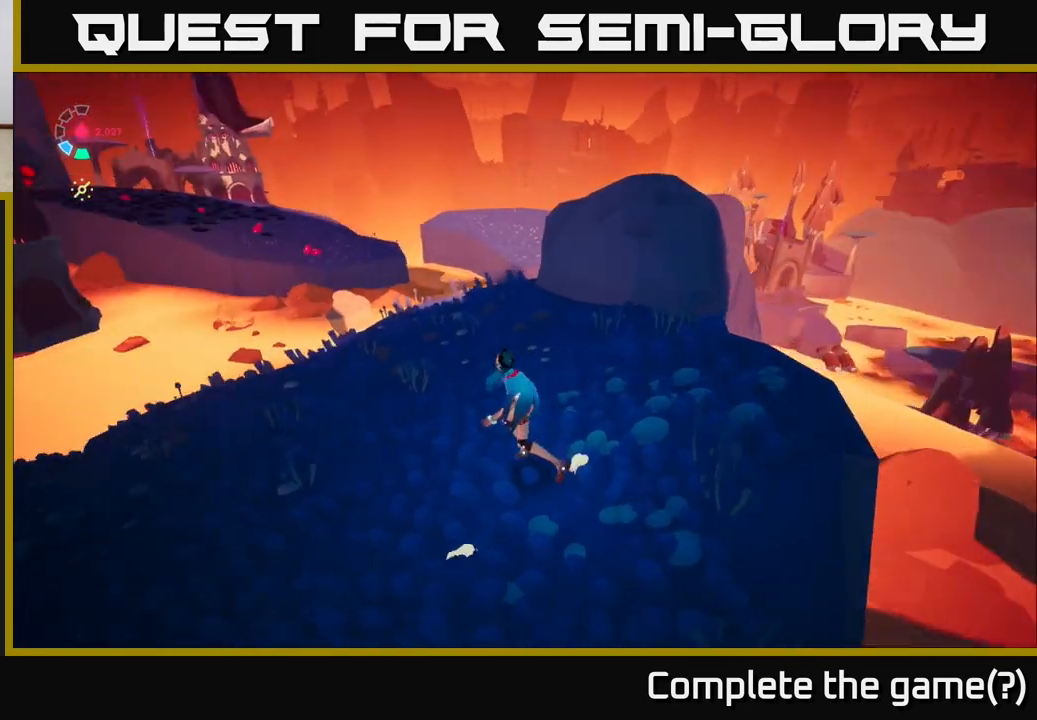
{"buttons": ["L2", "R2"], "left_stick": "up", "right_stick": "center", "events": [[67, "left_stick", "up"], [150, "L2", "down"], [233, "R2", "down"], [233, "right_stick", "center"]]}
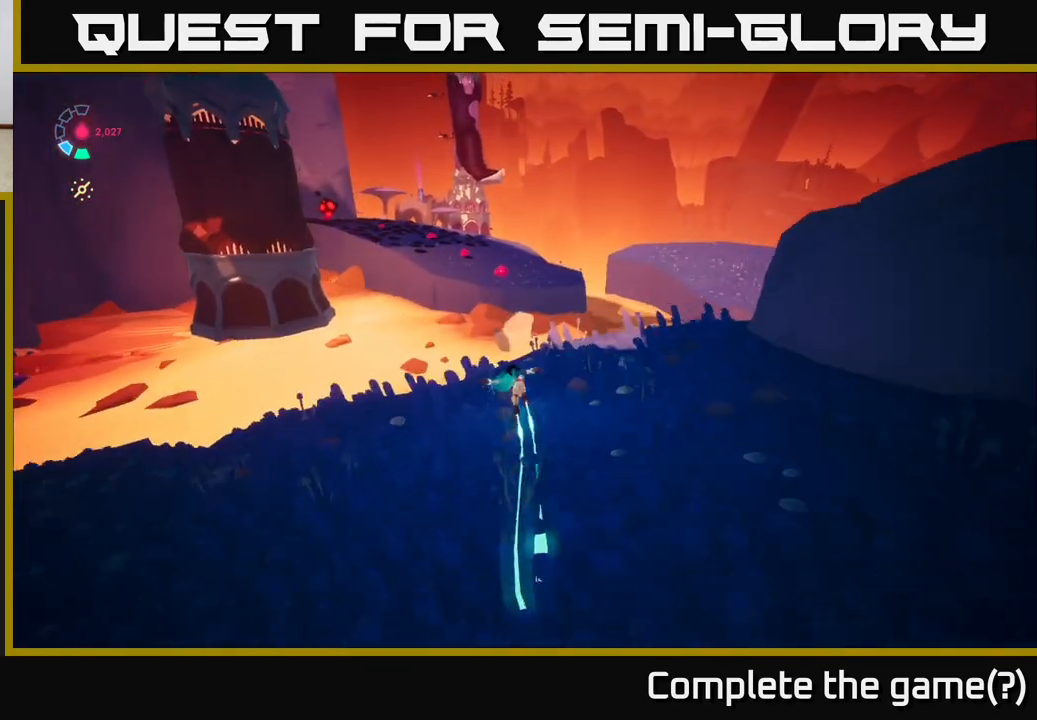
{"buttons": ["L2", "R2"], "left_stick": "up", "right_stick": "center", "events": [[133, "A", "down"], [500, "A", "up"]]}
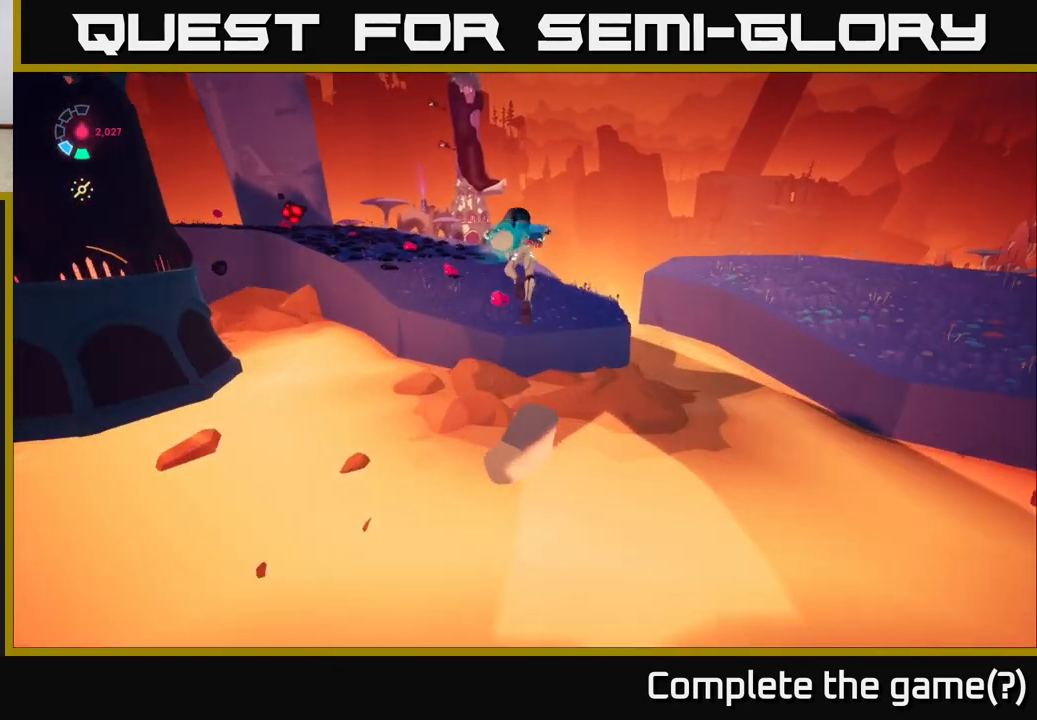
{"buttons": [], "left_stick": "up", "right_stick": "center", "events": [[50, "R2", "up"], [150, "L2", "up"], [267, "right_stick", "left"], [283, "left_stick", "up-left"], [467, "left_stick", "up"], [500, "right_stick", "center"]]}